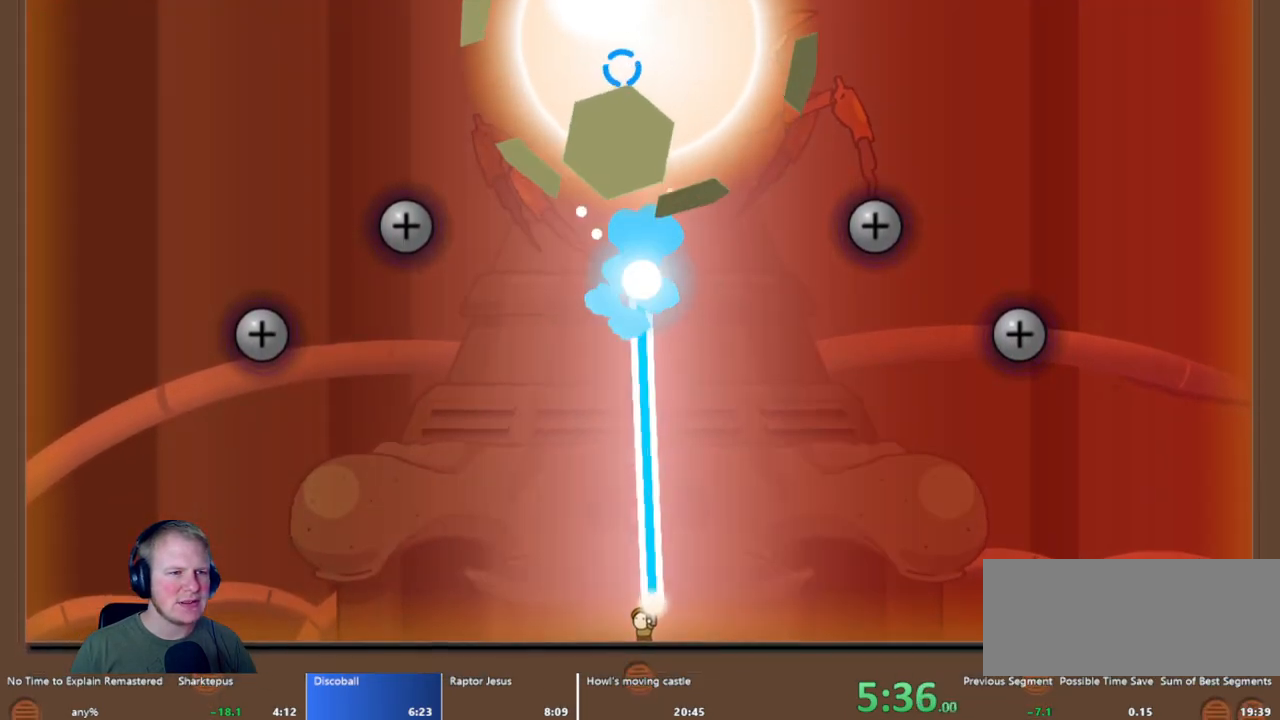
Gameplay with keyboard and mouse; each line is a JSON object with the keys and mouse buttons held at the frame after it. "events" lists presses ("down") and releases ("up") of "a", "d", "escape", "s", "w", "mouse_left" and "mouse_right" between this image and that frame as [ms after this image, input, new state], when the widget could be followed in between. "mouse_left", "mouse_right" = the "left", "right" buttons of the "mouse" list. No other keys are recorded. Mouse movement is not recorded.
{"keys": [], "mouse": ["left"], "events": []}
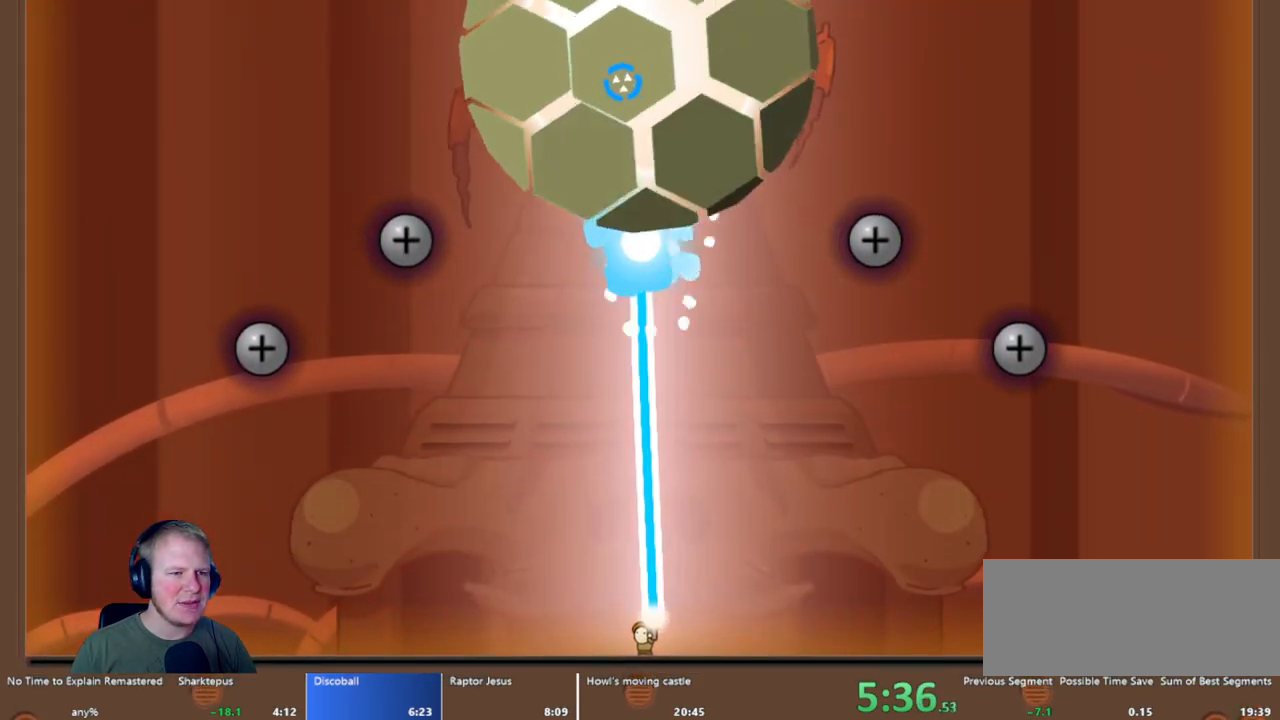
{"keys": [], "mouse": ["left"], "events": []}
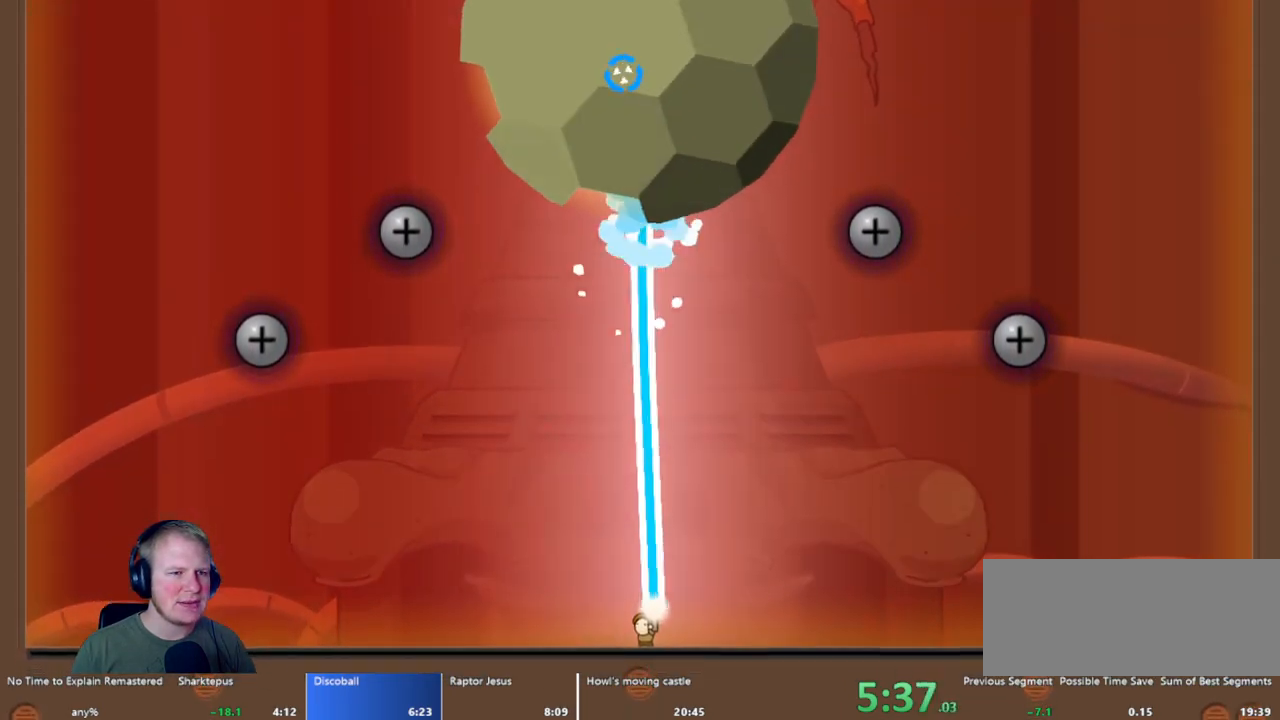
{"keys": [], "mouse": ["left"], "events": []}
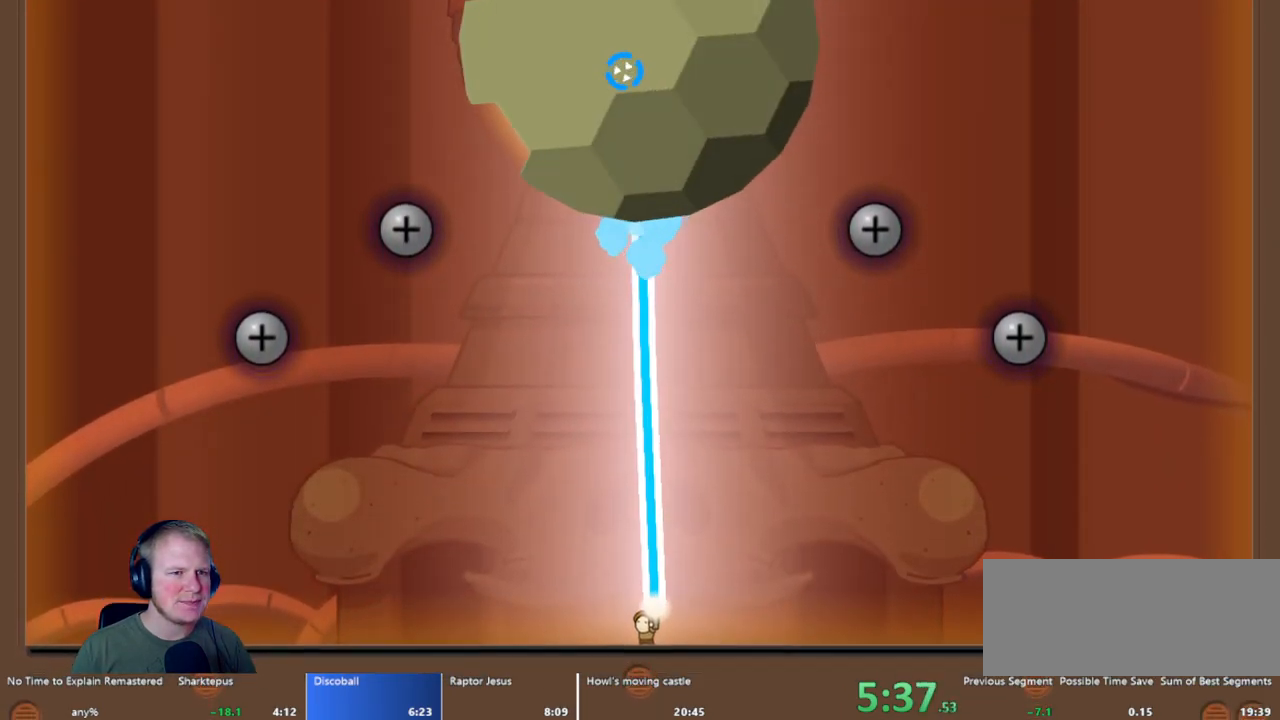
{"keys": [], "mouse": ["left"], "events": []}
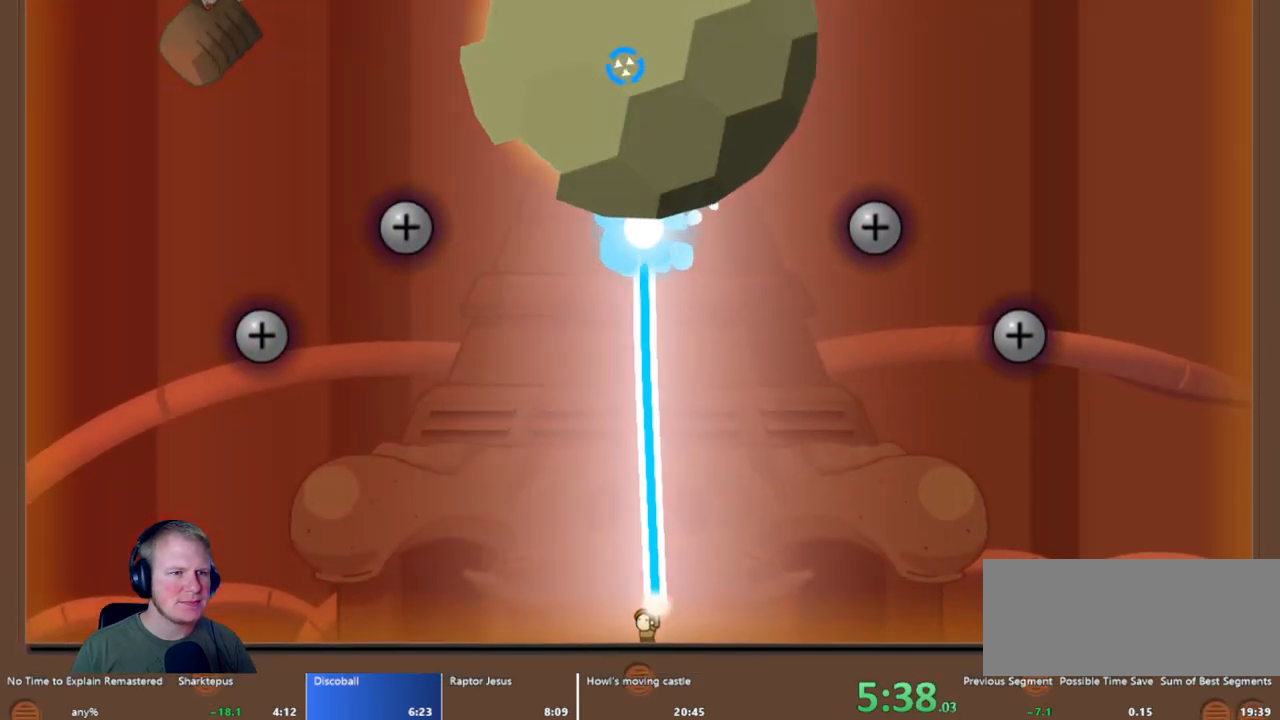
{"keys": [], "mouse": ["left"], "events": []}
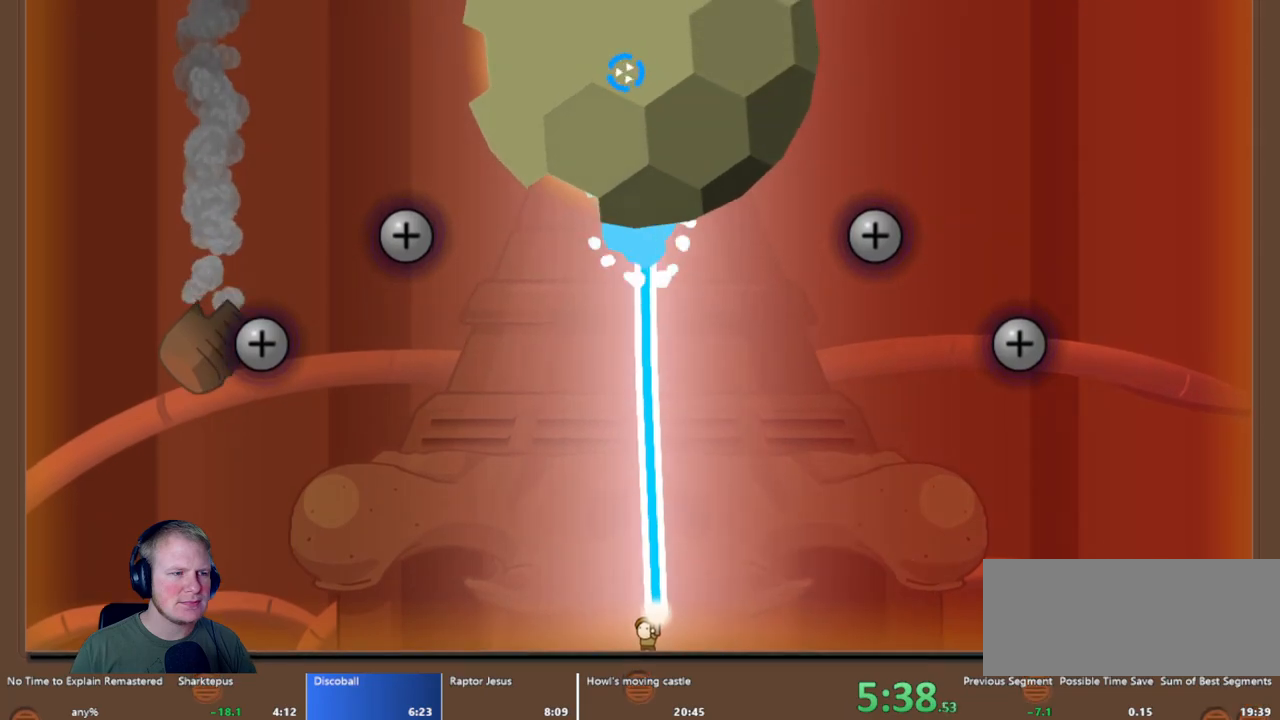
{"keys": [], "mouse": ["left"], "events": []}
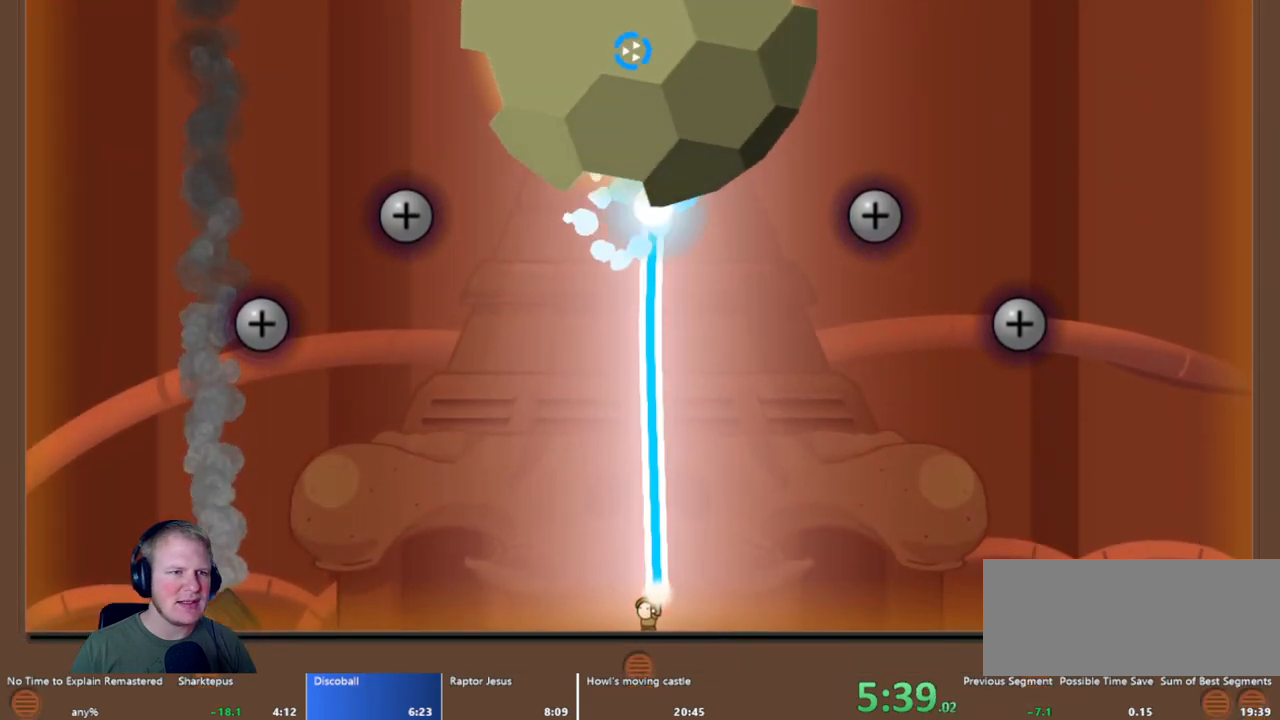
{"keys": [], "mouse": ["left"], "events": []}
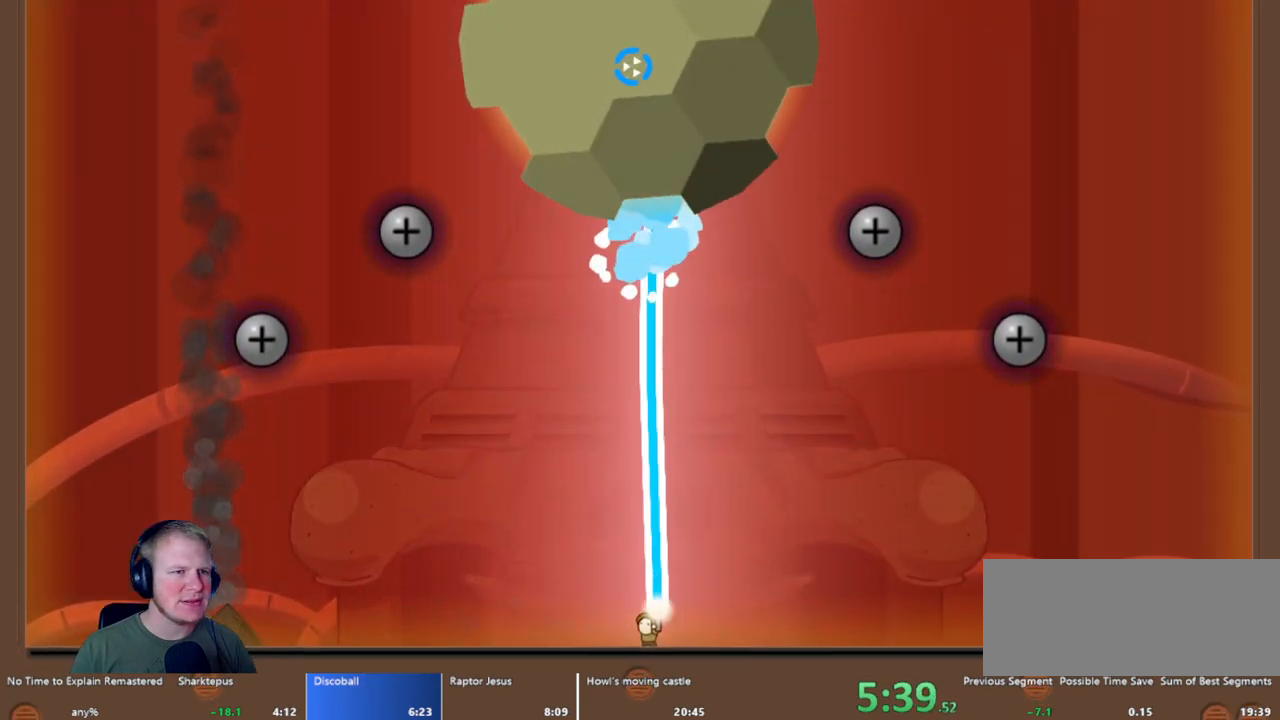
{"keys": [], "mouse": ["left"], "events": []}
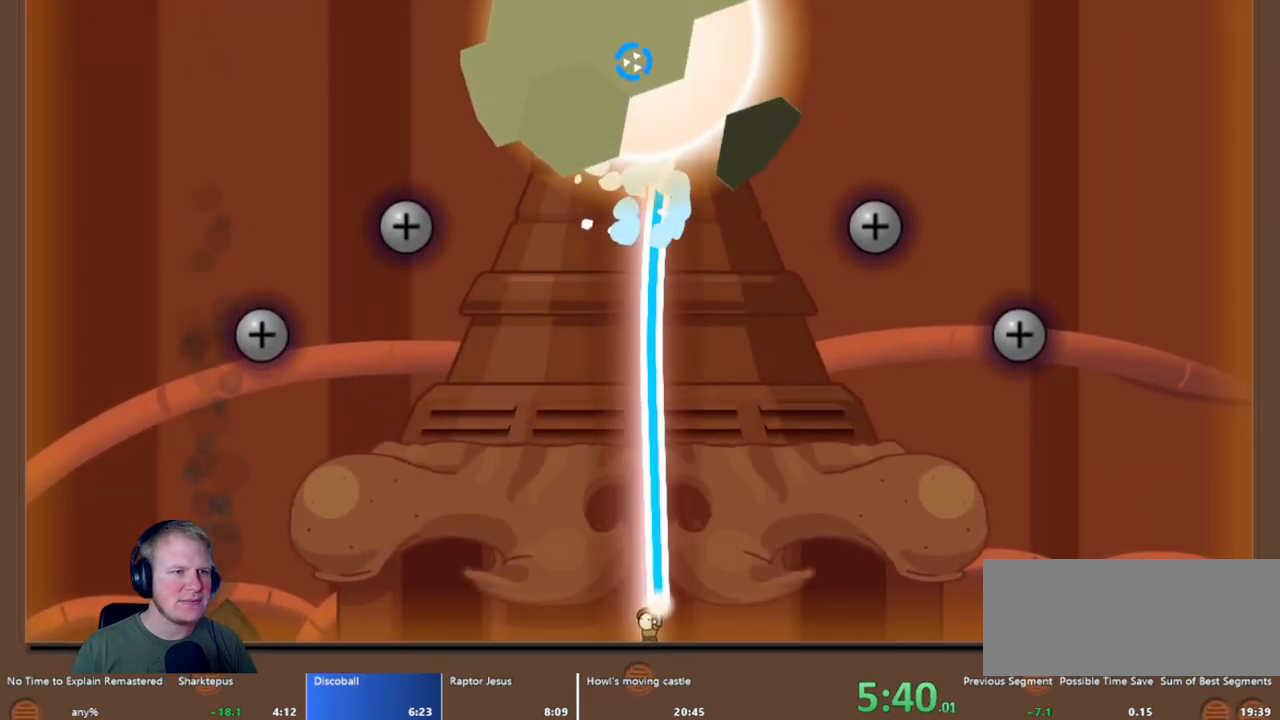
{"keys": [], "mouse": ["left"], "events": [[133, "mouse_left", "up"], [367, "mouse_left", "down"]]}
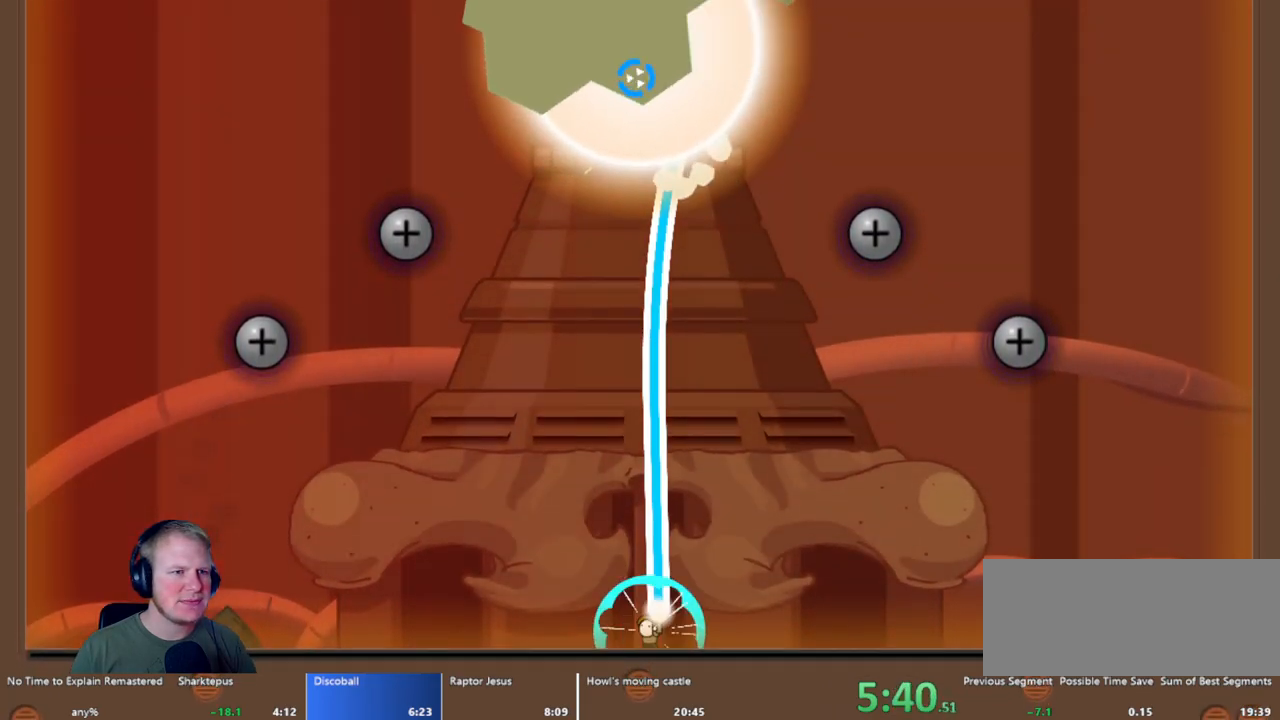
{"keys": [], "mouse": [], "events": [[100, "mouse_left", "up"]]}
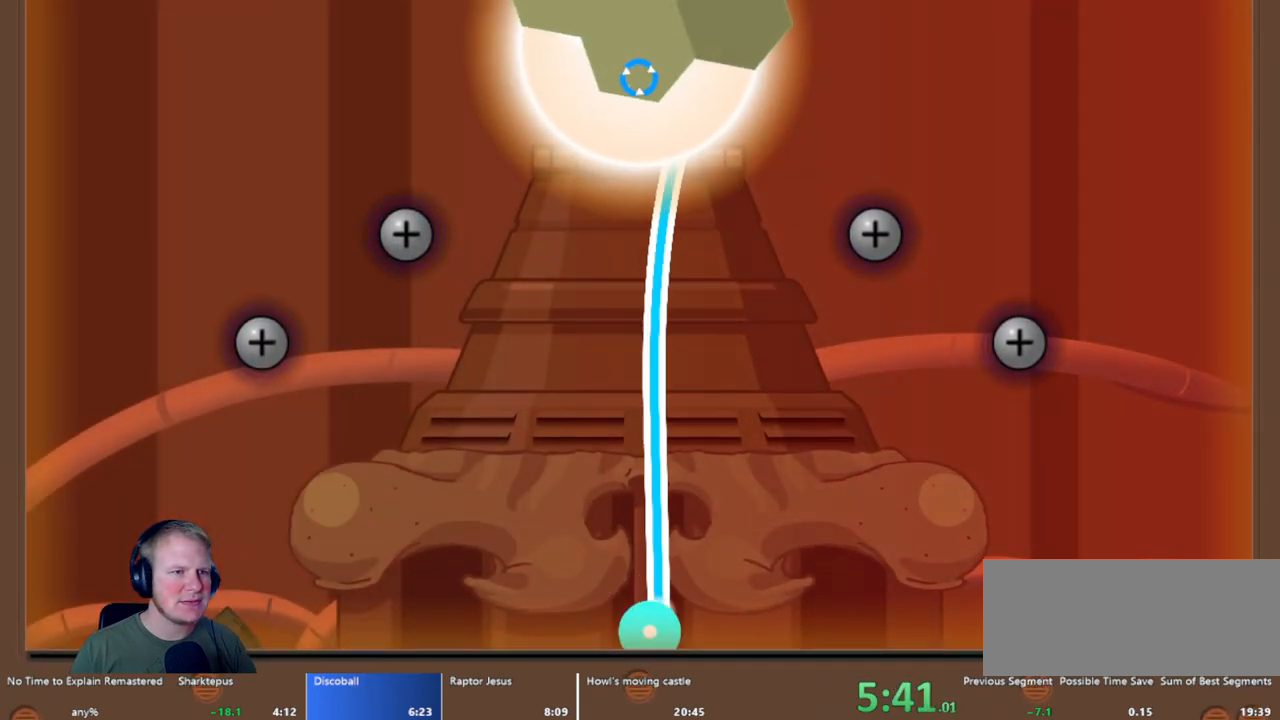
{"keys": [], "mouse": [], "events": [[17, "mouse_left", "down"], [117, "mouse_left", "up"]]}
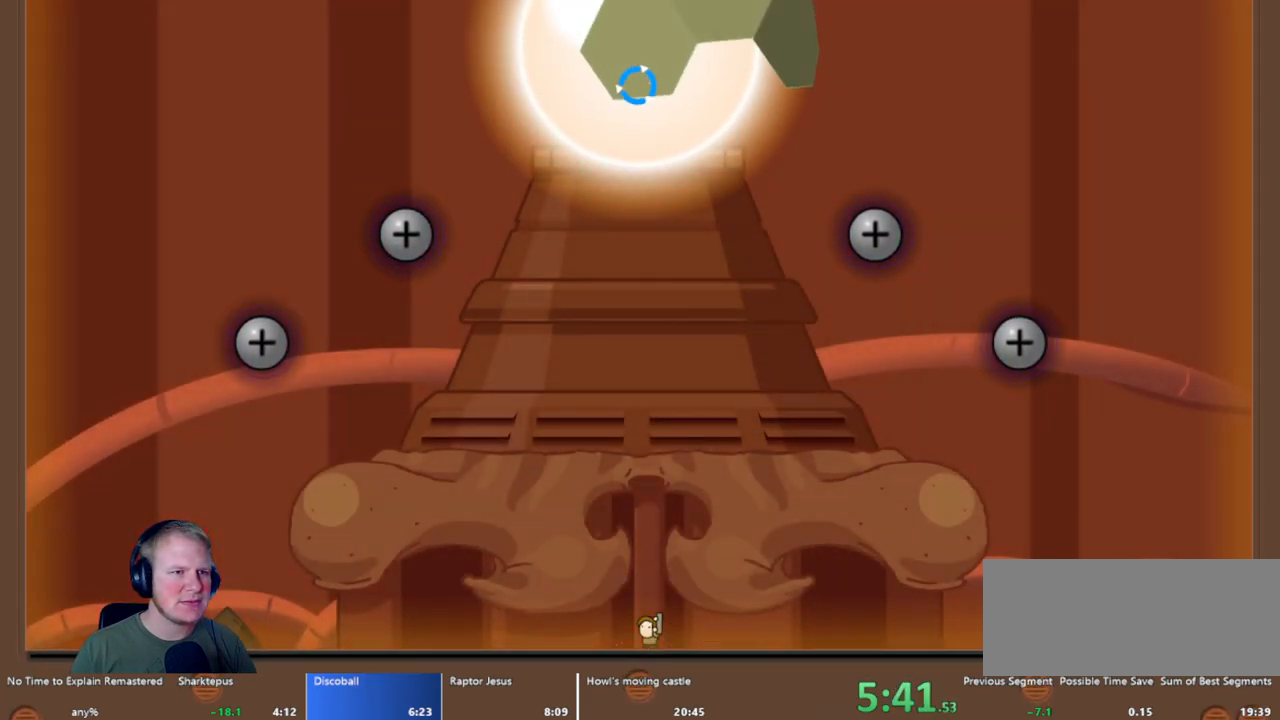
{"keys": [], "mouse": [], "events": []}
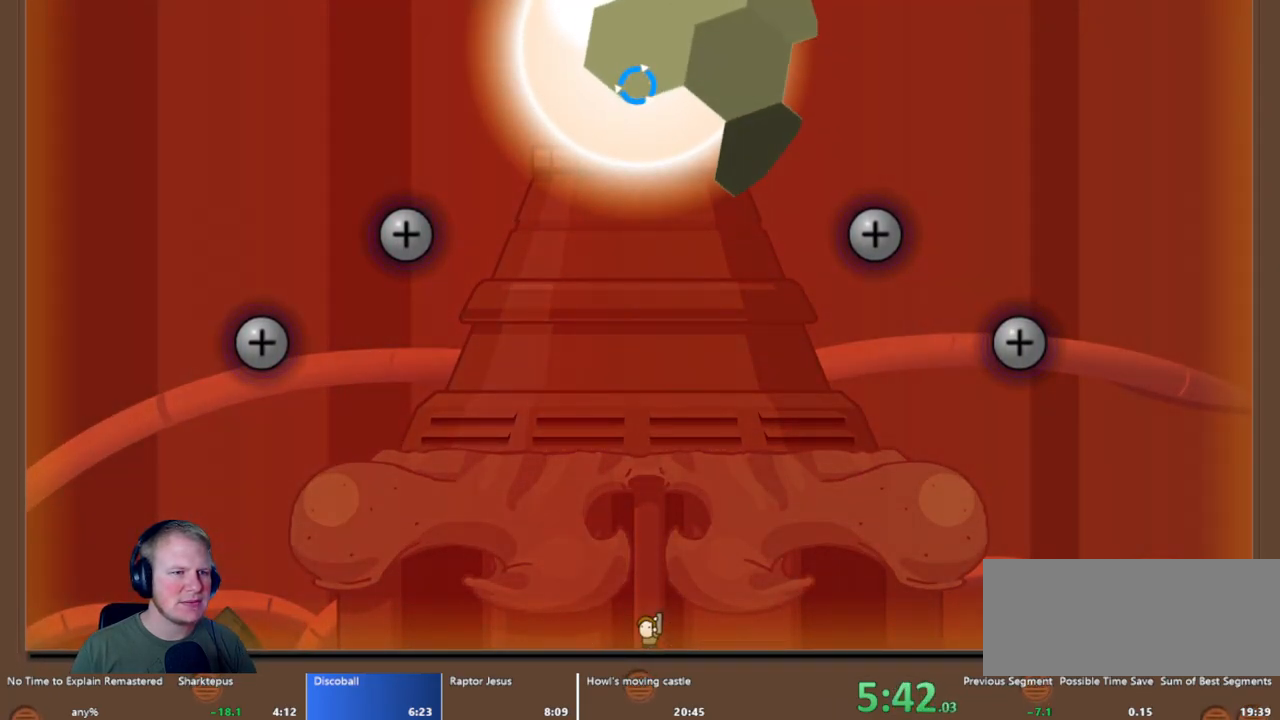
{"keys": [], "mouse": [], "events": [[17, "a", "down"], [200, "a", "up"]]}
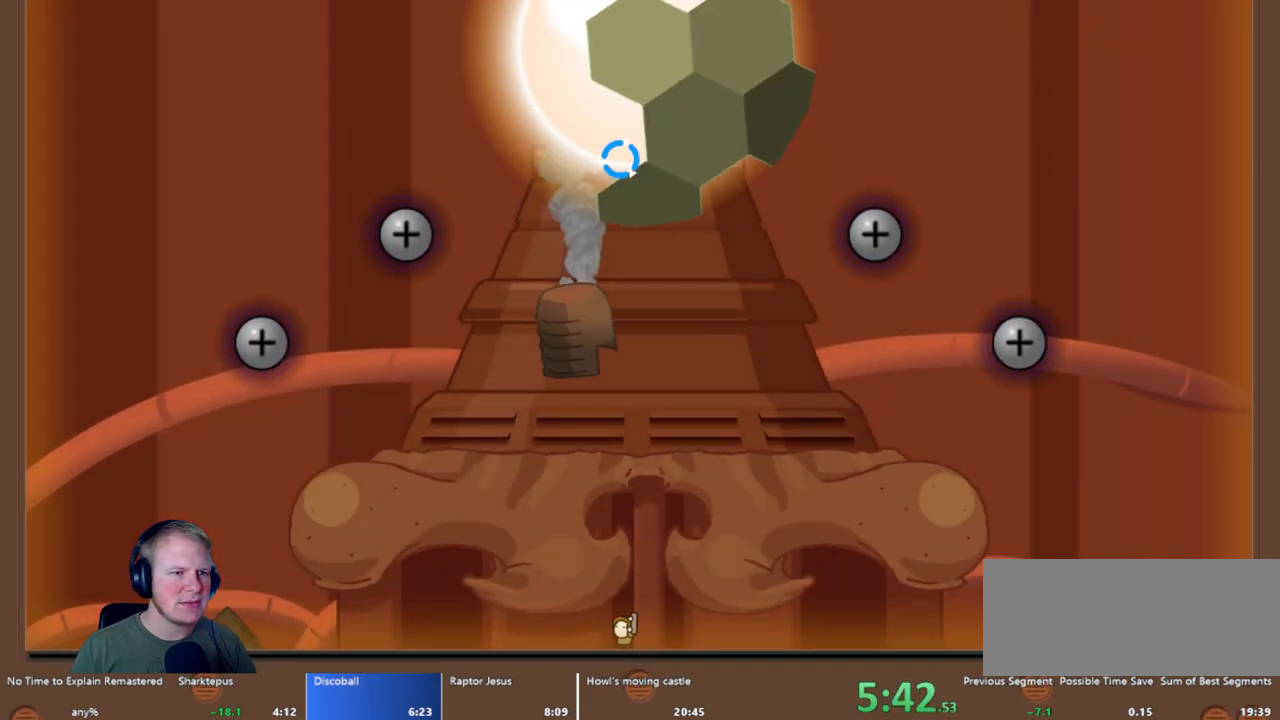
{"keys": ["a"], "mouse": [], "events": [[17, "d", "down"], [350, "d", "up"], [400, "a", "down"]]}
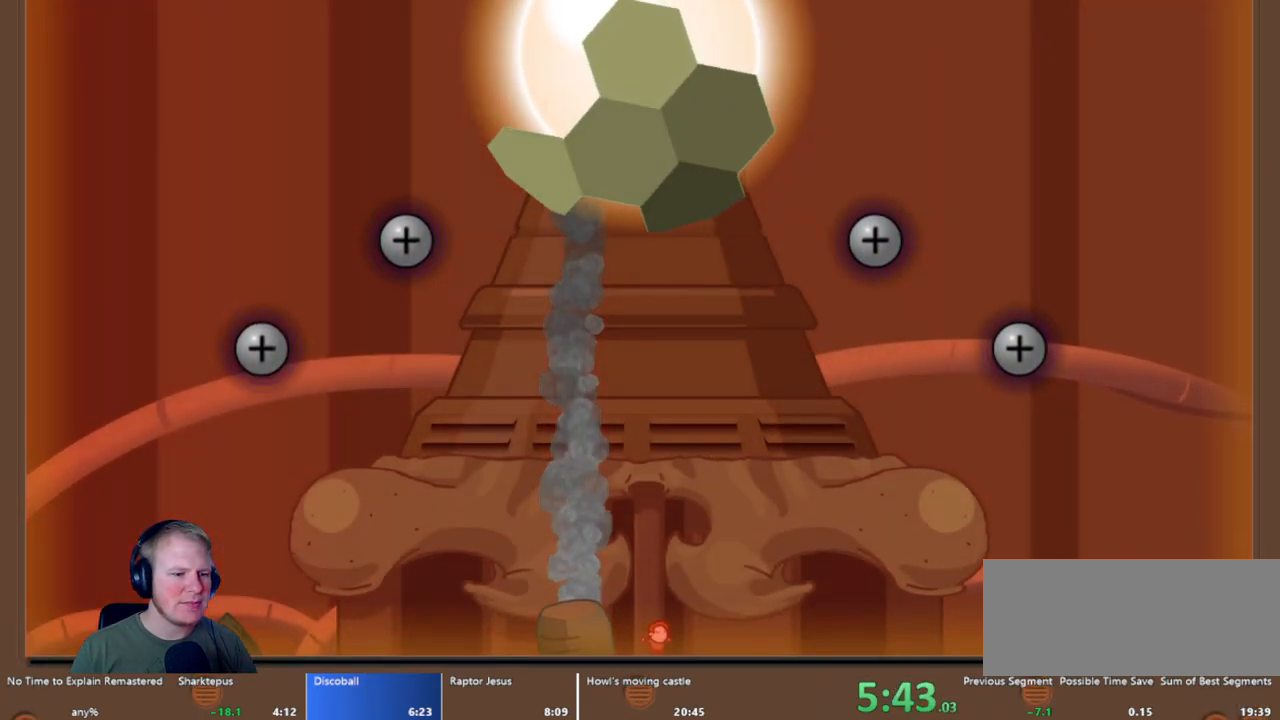
{"keys": [], "mouse": [], "events": [[33, "mouse_left", "down"], [183, "mouse_left", "up"], [367, "a", "up"]]}
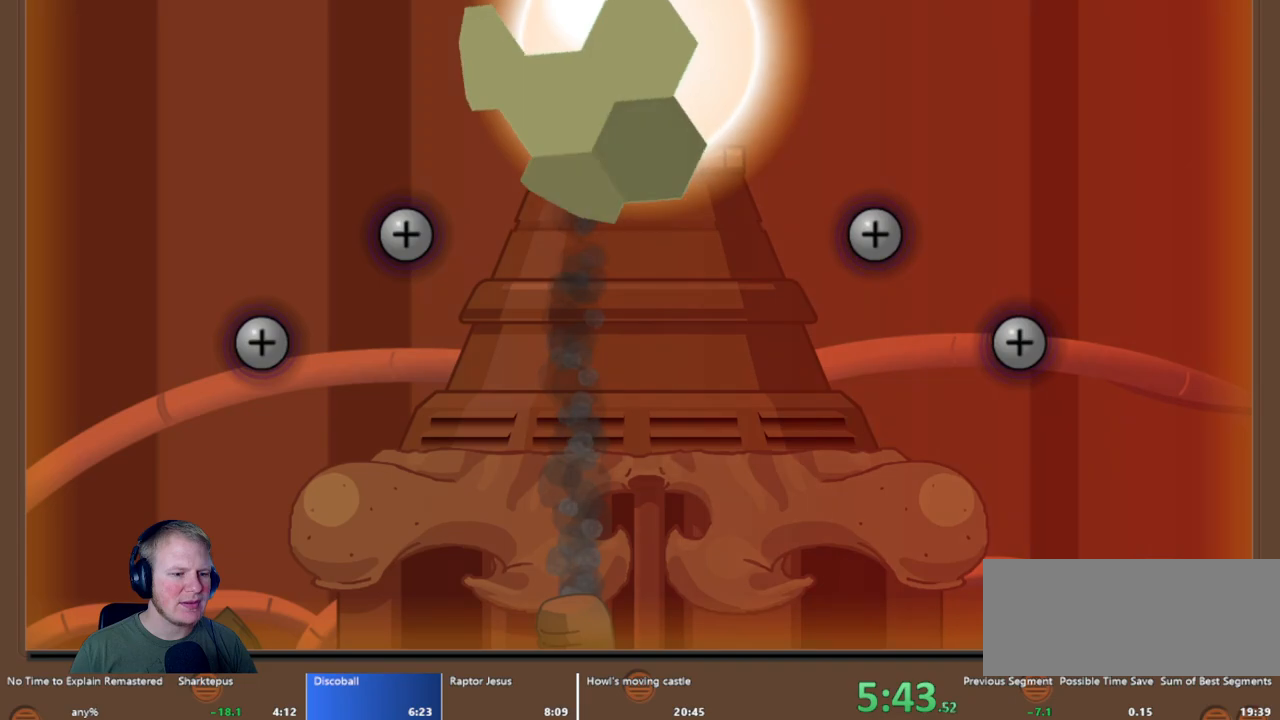
{"keys": [], "mouse": [], "events": []}
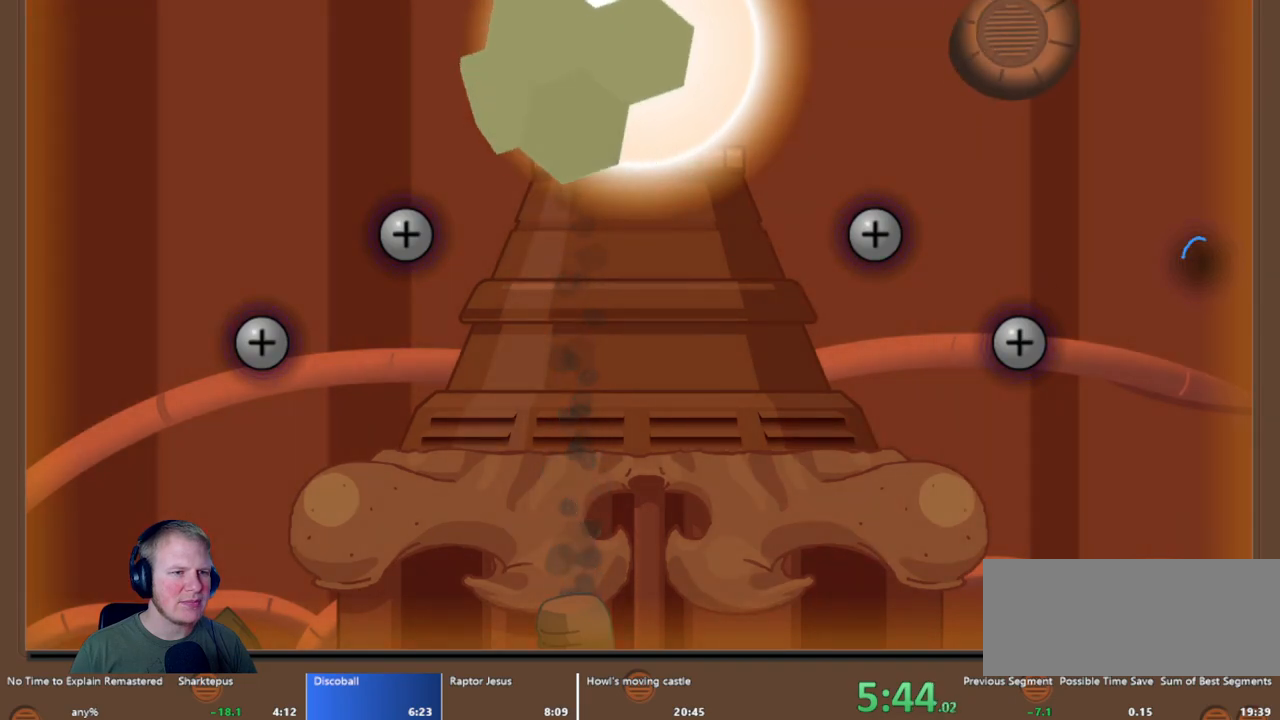
{"keys": [], "mouse": [], "events": []}
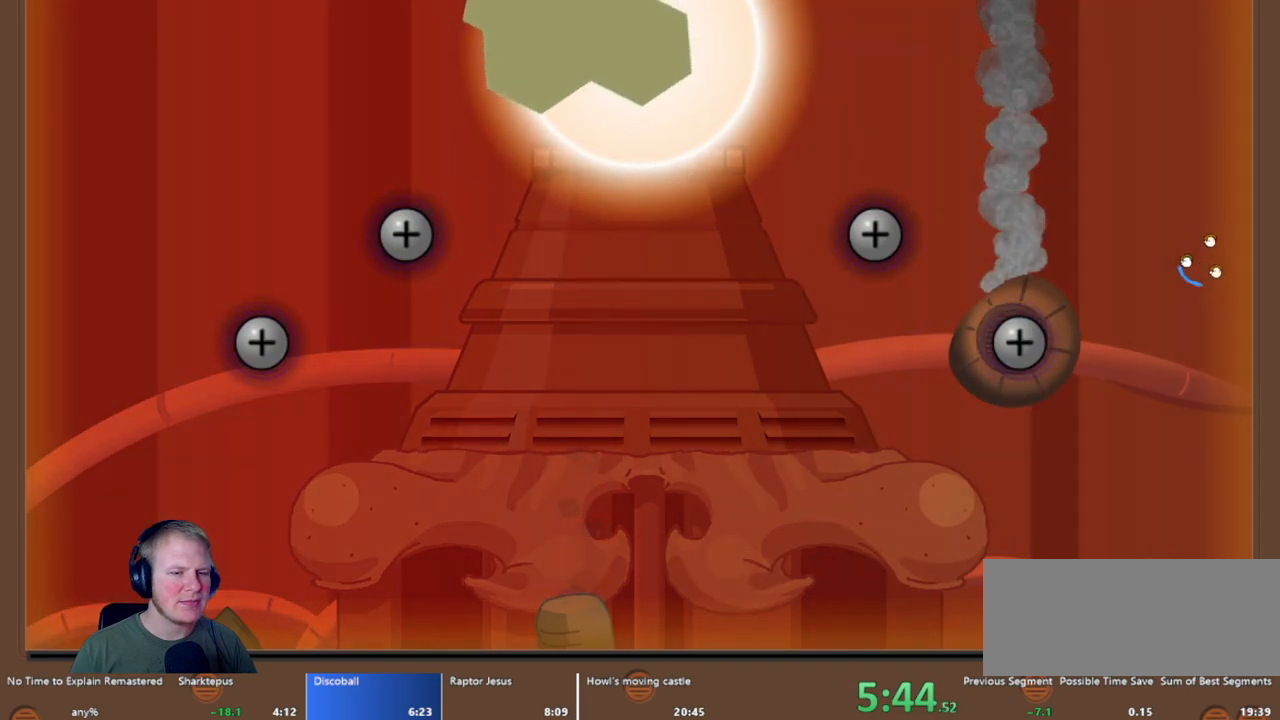
{"keys": [], "mouse": [], "events": []}
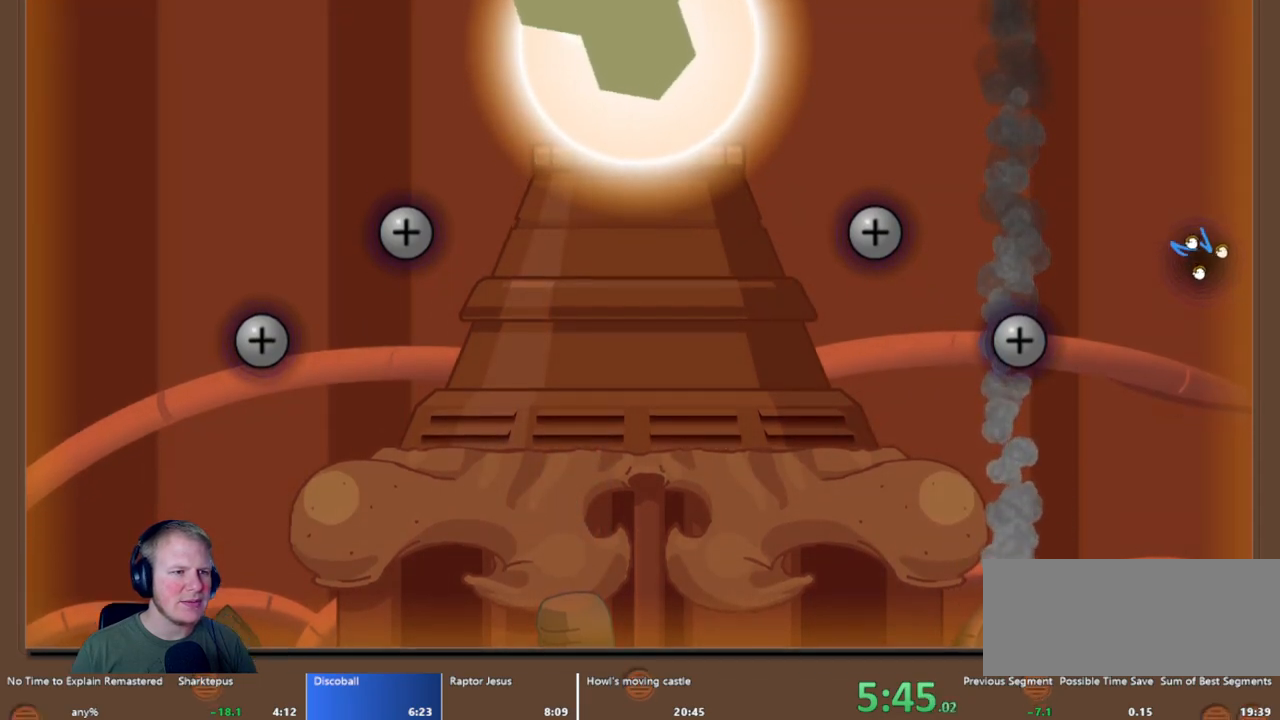
{"keys": [], "mouse": [], "events": []}
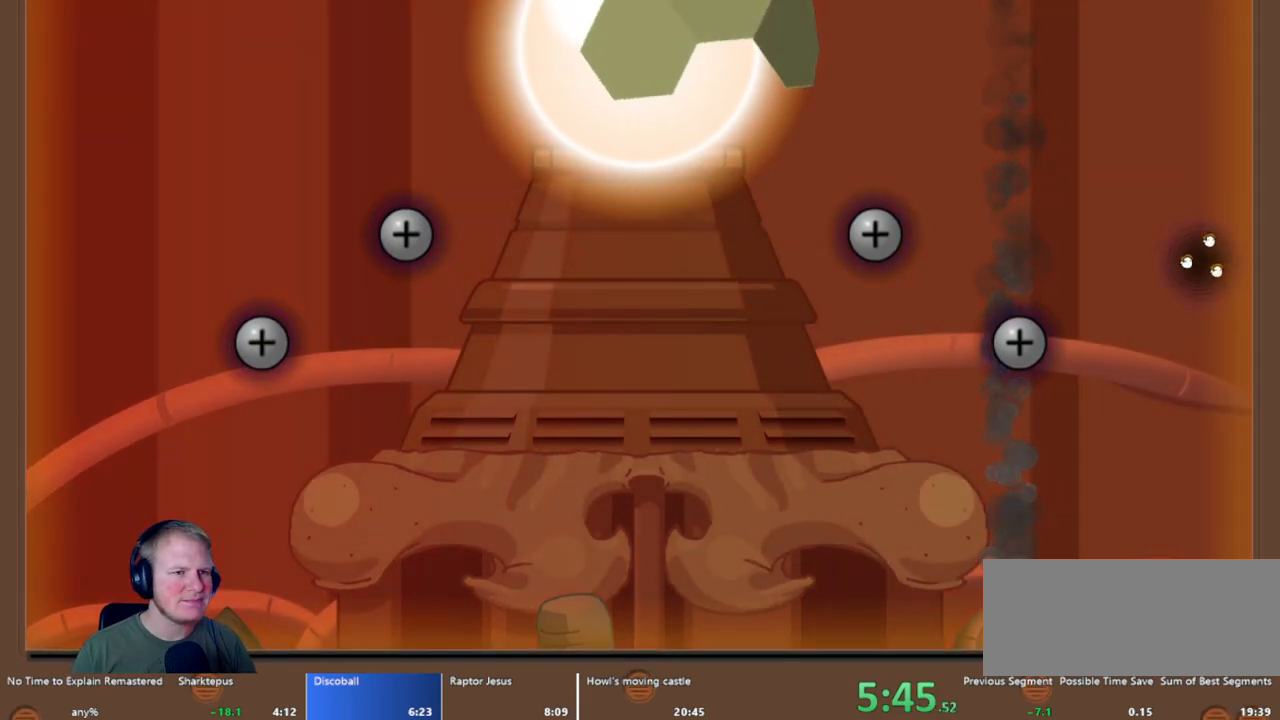
{"keys": [], "mouse": [], "events": []}
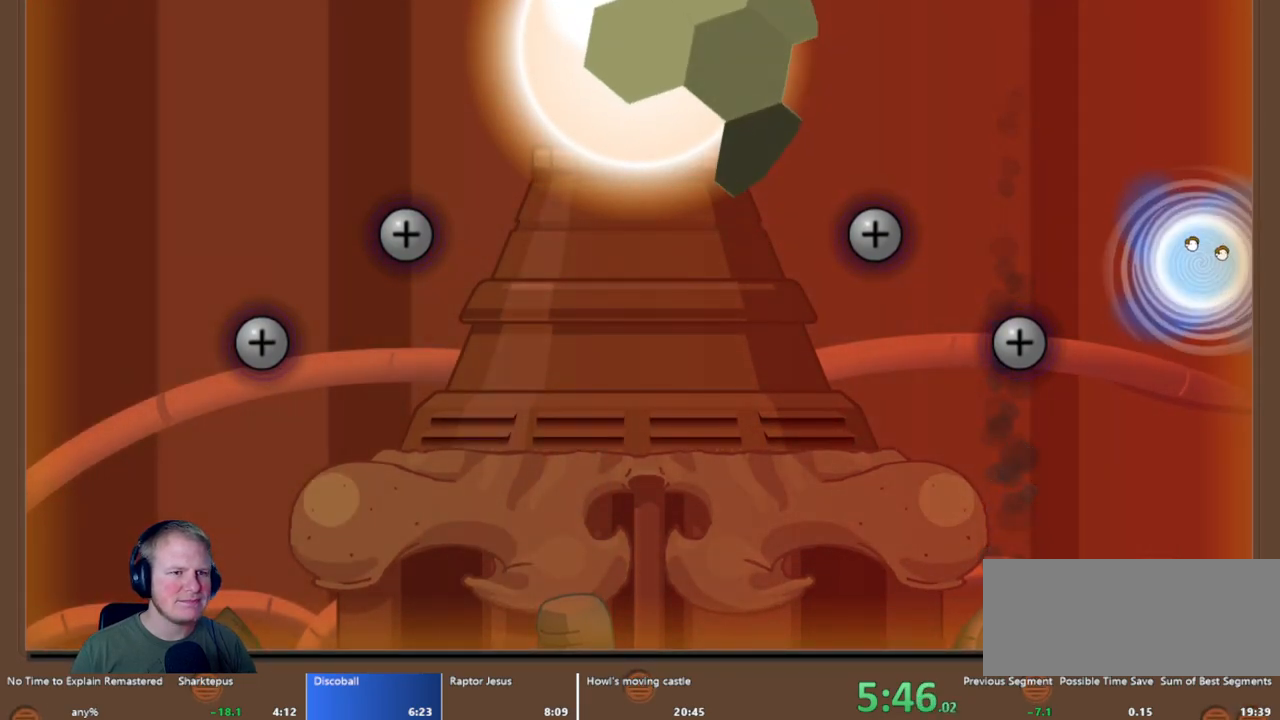
{"keys": ["a"], "mouse": [], "events": [[467, "a", "down"]]}
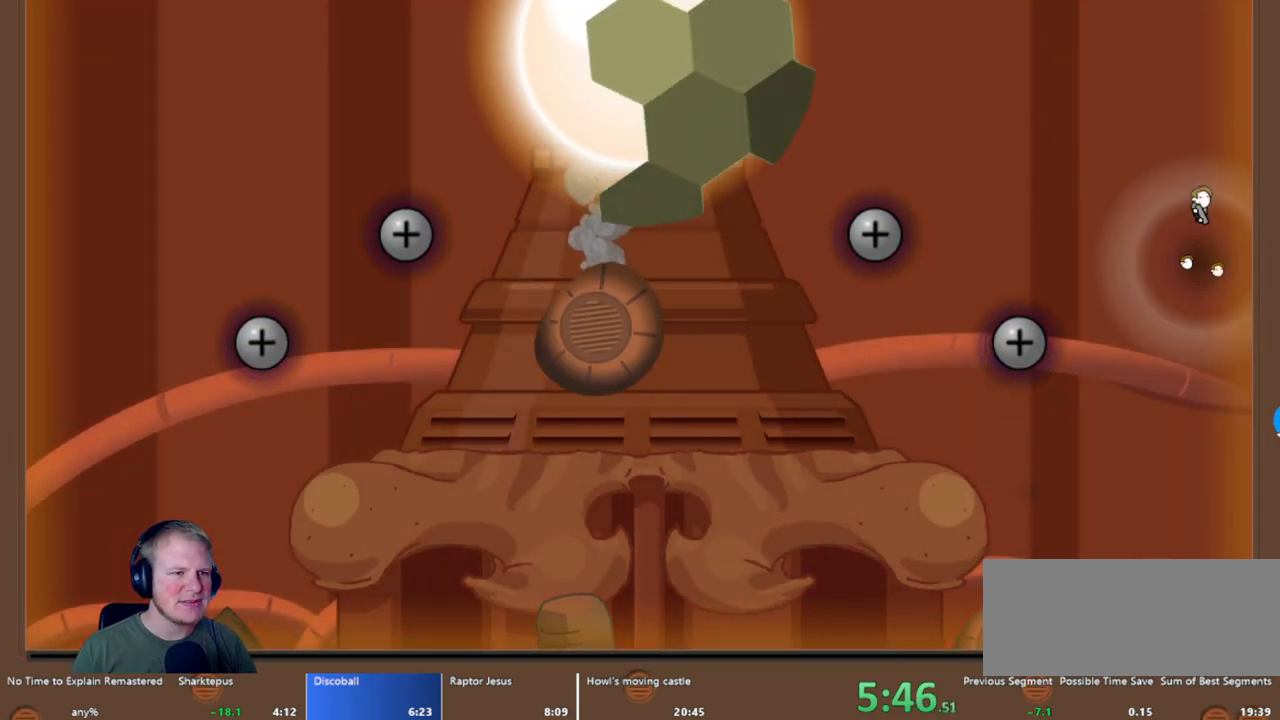
{"keys": ["a"], "mouse": [], "events": []}
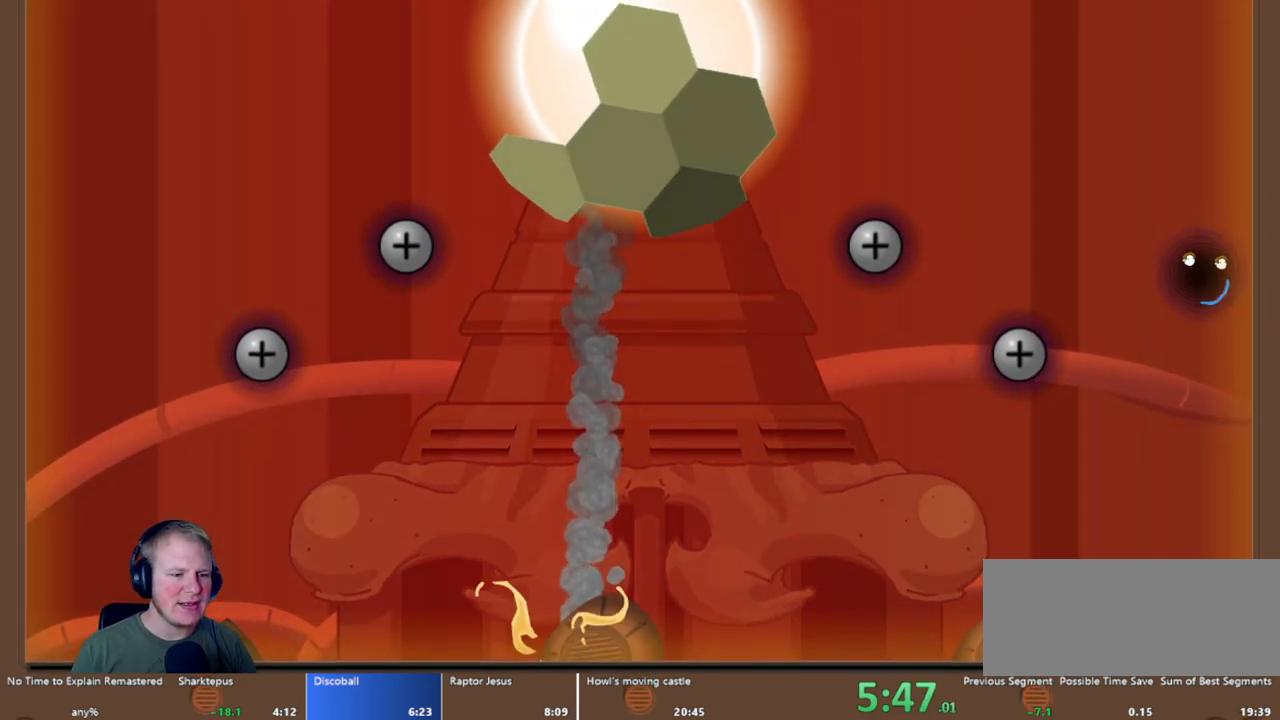
{"keys": ["a"], "mouse": [], "events": []}
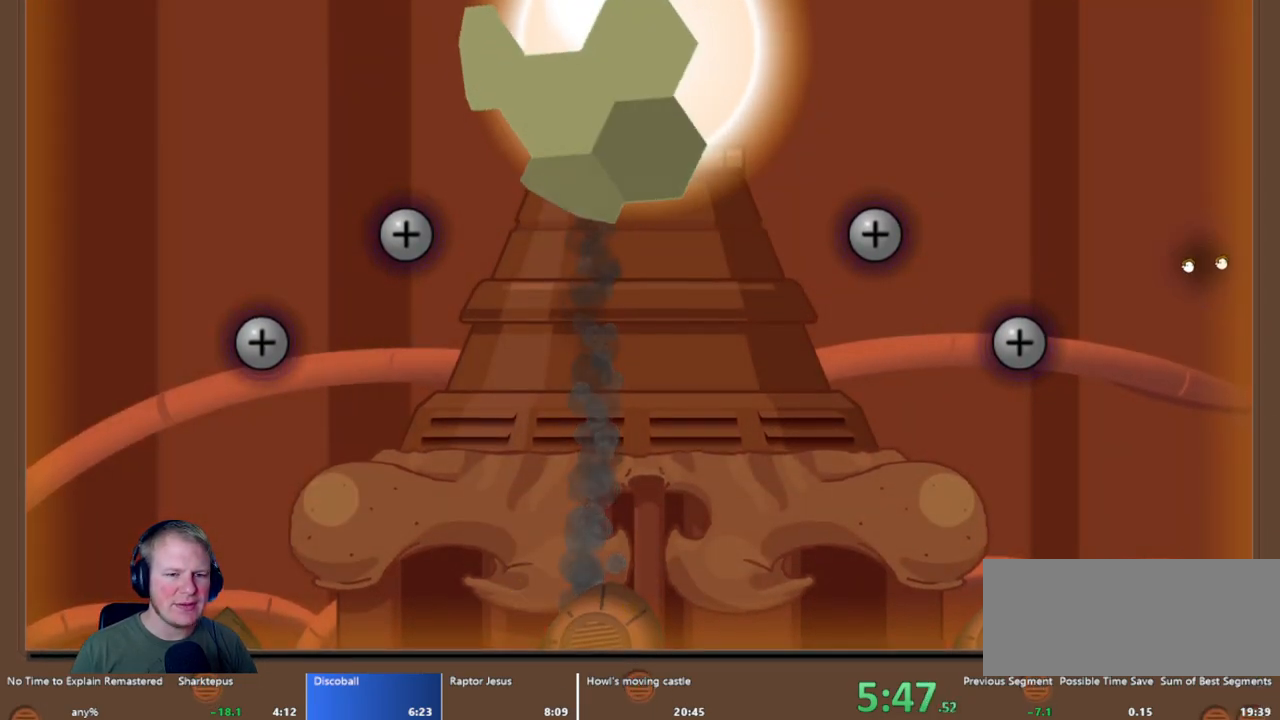
{"keys": ["a"], "mouse": [], "events": [[50, "mouse_left", "down"], [133, "mouse_left", "up"]]}
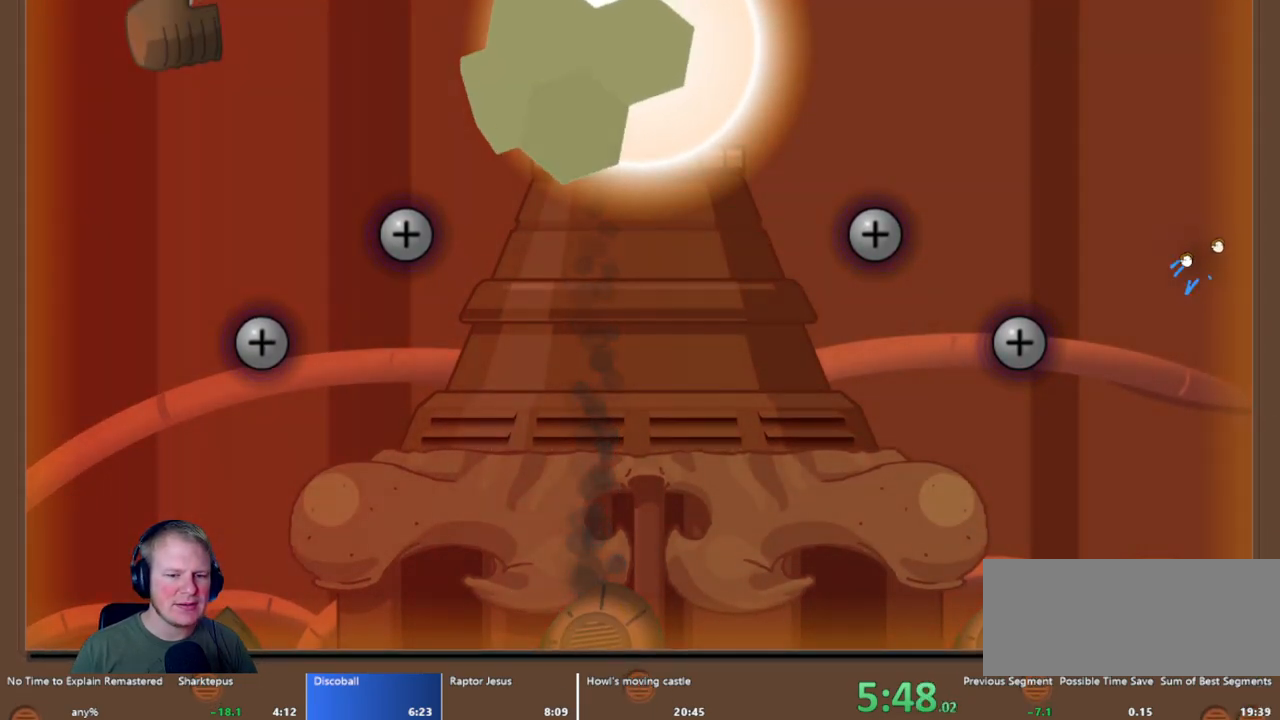
{"keys": ["a"], "mouse": [], "events": [[250, "mouse_left", "down"], [433, "mouse_left", "up"]]}
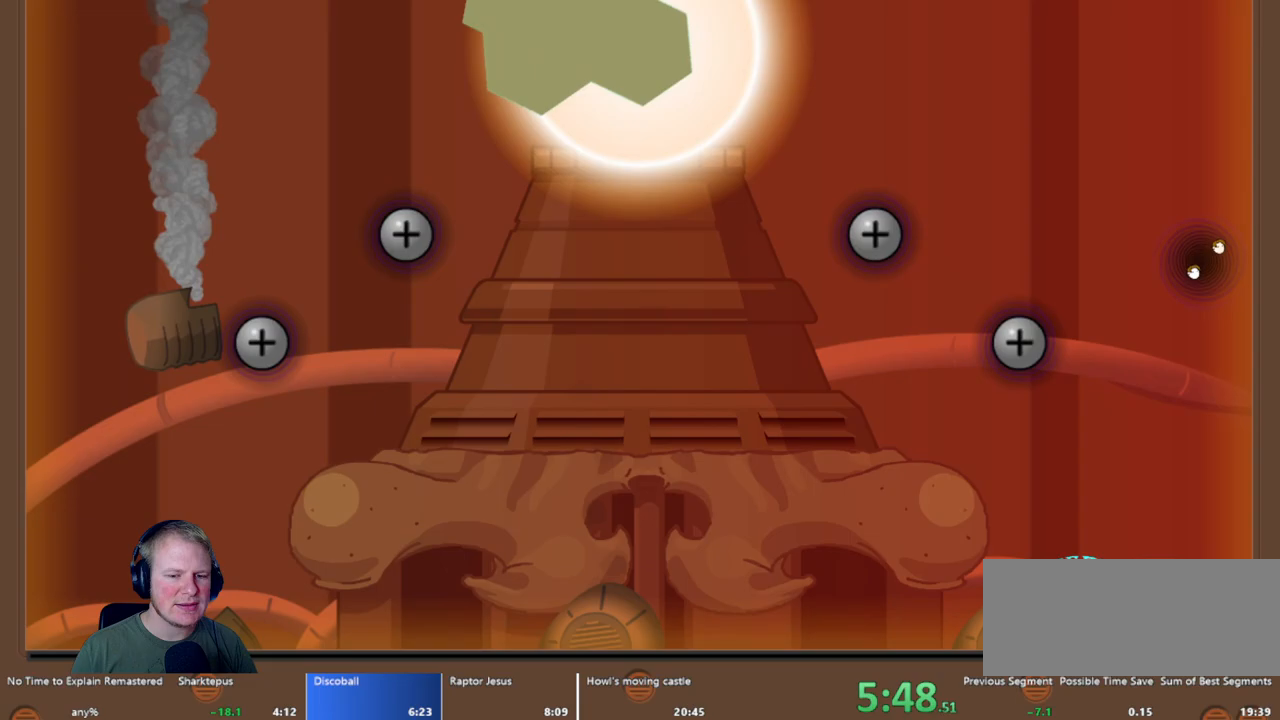
{"keys": [], "mouse": [], "events": [[67, "a", "up"], [167, "d", "down"], [350, "d", "up"]]}
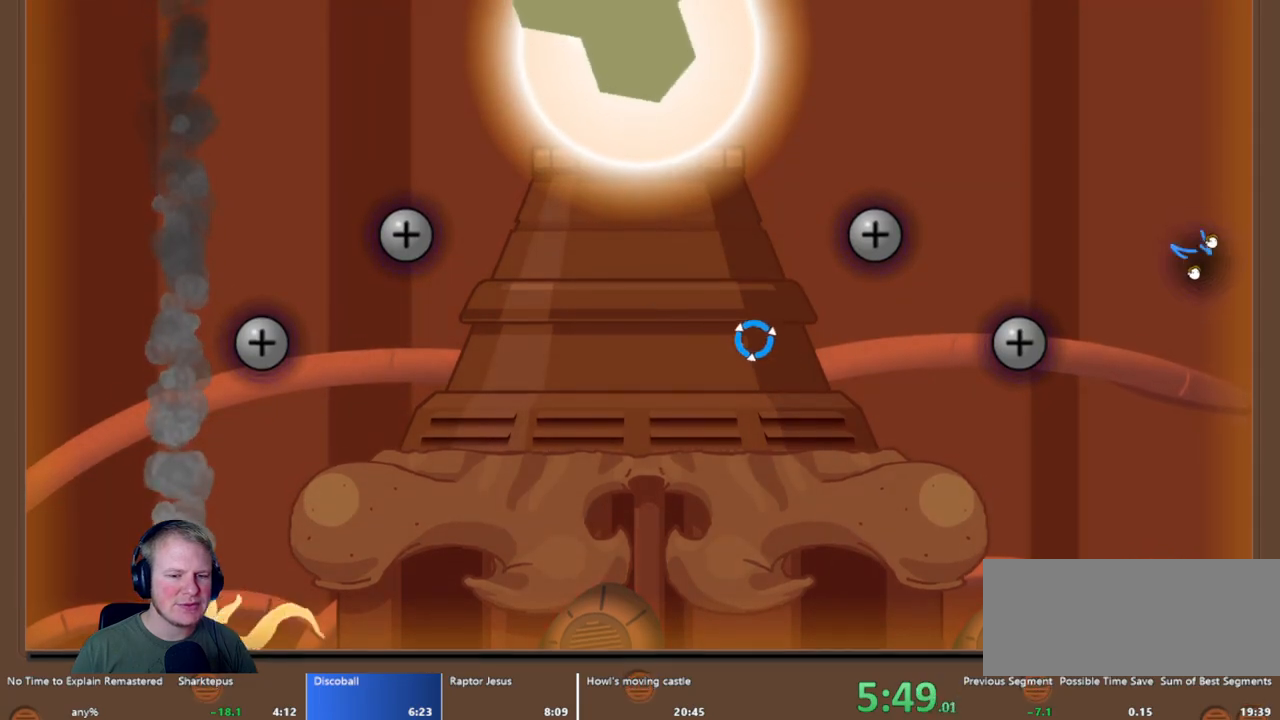
{"keys": [], "mouse": [], "events": [[83, "d", "down"], [317, "d", "up"]]}
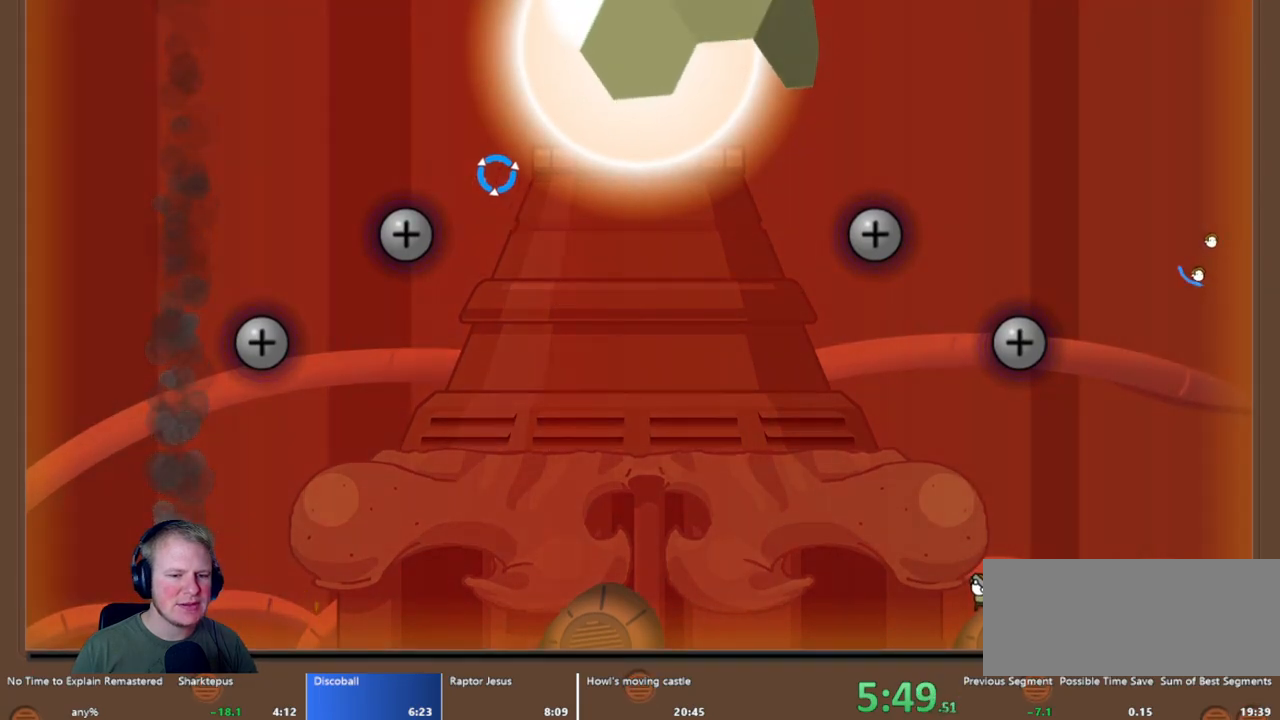
{"keys": [], "mouse": ["left"], "events": [[100, "mouse_left", "down"]]}